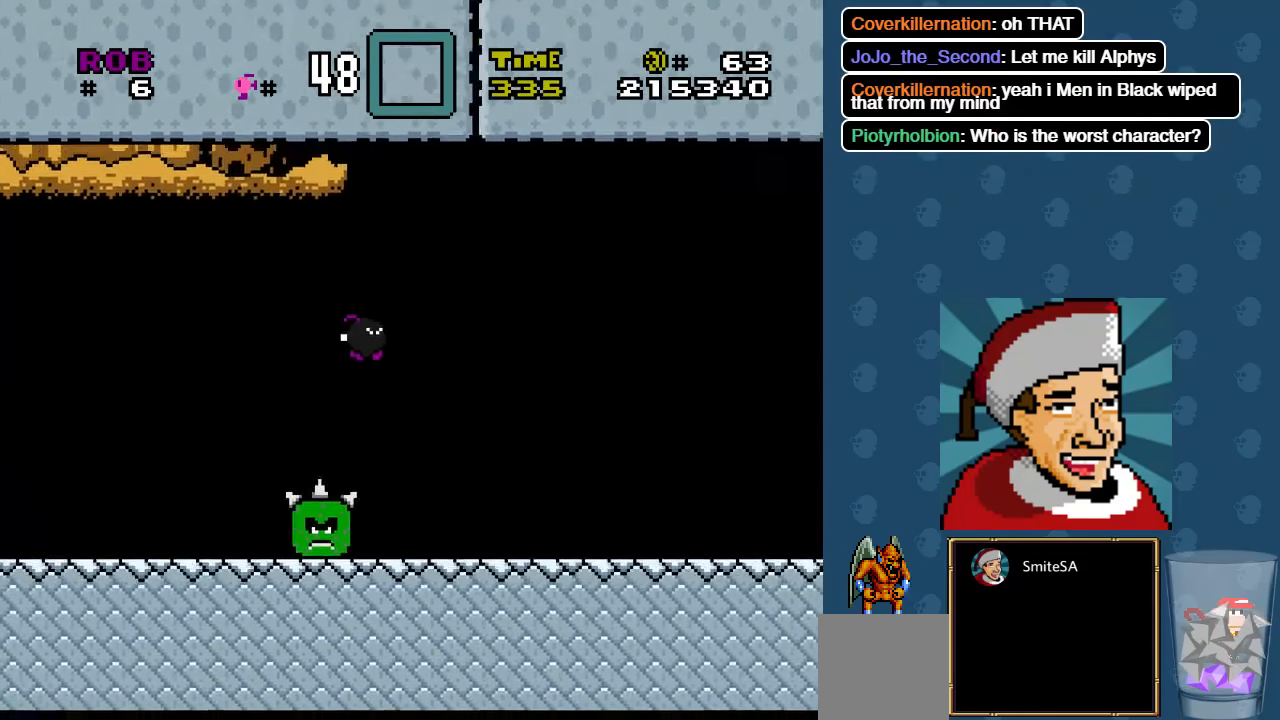
Gameplay with a controller (Xbox layout); each line is a JSON object with the inputs held at the frame after it. "events" lists button and stick changes between this image and that frame as [ms after this image, input, new state], when the widget could be followed in between. Not read: SHARE.
{"buttons": ["X", "DPAD_RIGHT"], "left_stick": "center", "right_stick": "center", "events": [[50, "A", "up"]]}
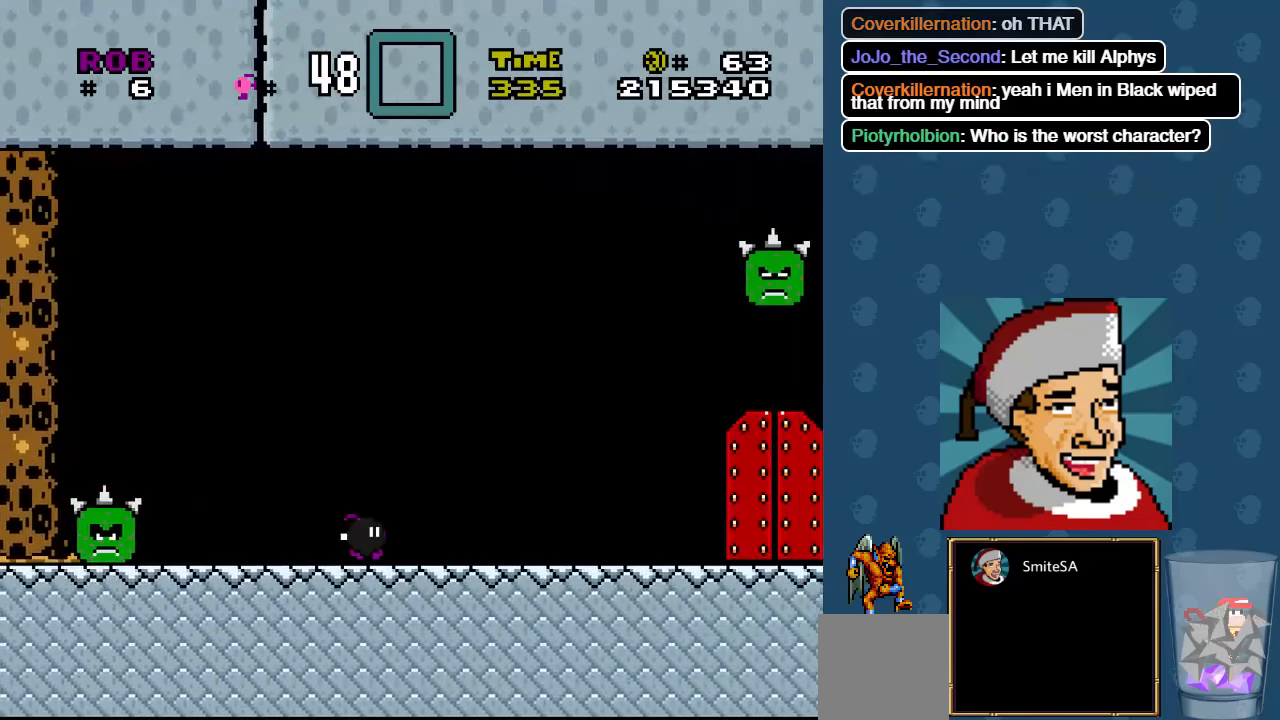
{"buttons": ["X", "DPAD_RIGHT"], "left_stick": "center", "right_stick": "center", "events": []}
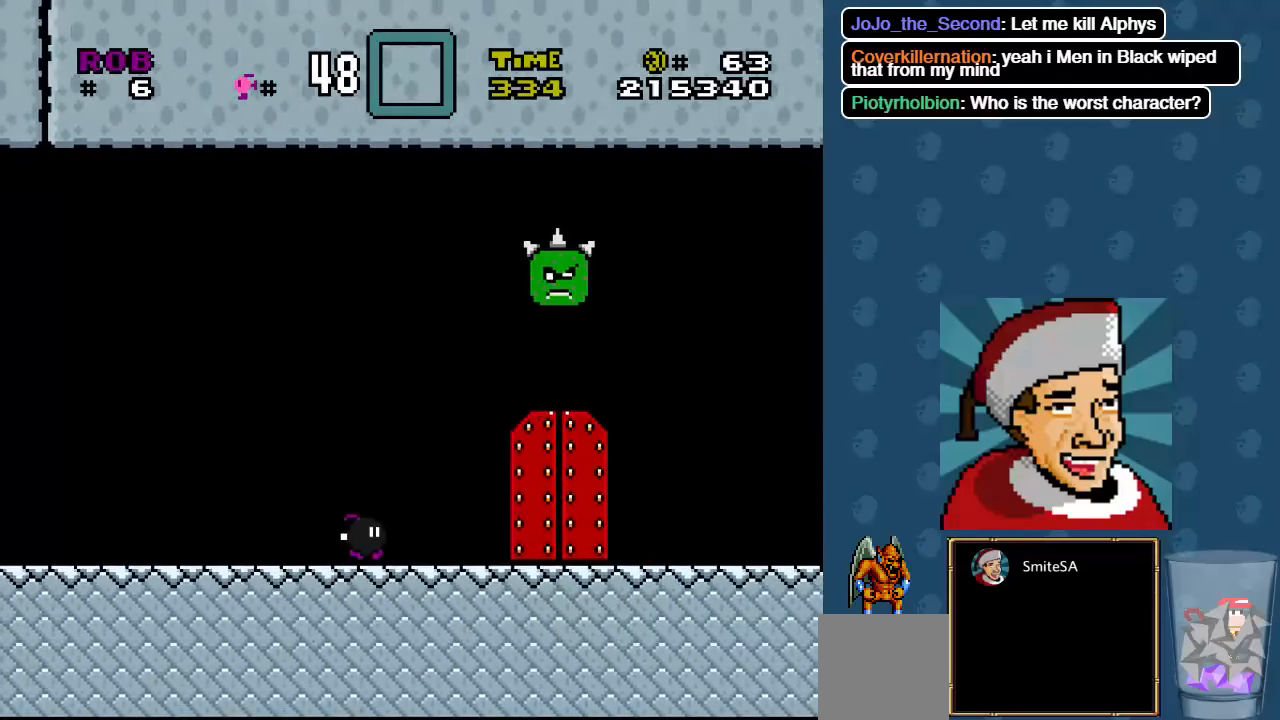
{"buttons": ["X", "DPAD_UP"], "left_stick": "center", "right_stick": "center", "events": [[234, "DPAD_RIGHT", "up"], [367, "DPAD_UP", "down"]]}
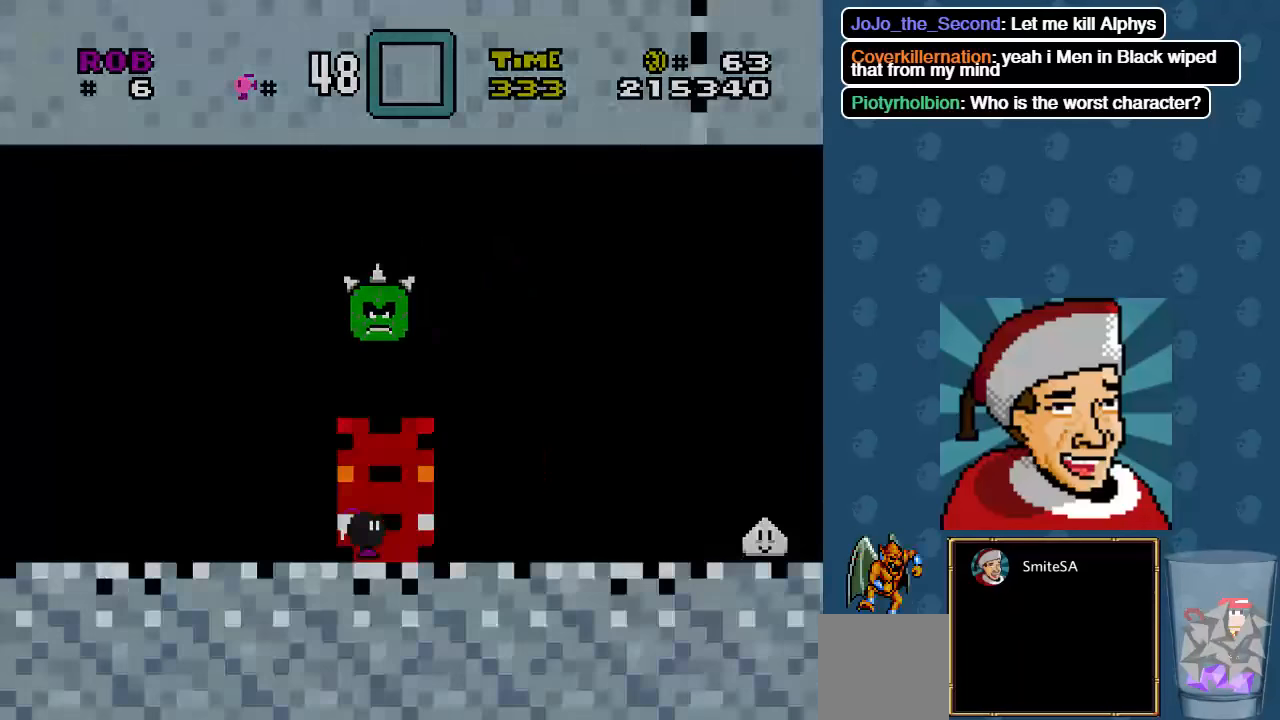
{"buttons": ["X"], "left_stick": "center", "right_stick": "center", "events": [[200, "DPAD_UP", "up"]]}
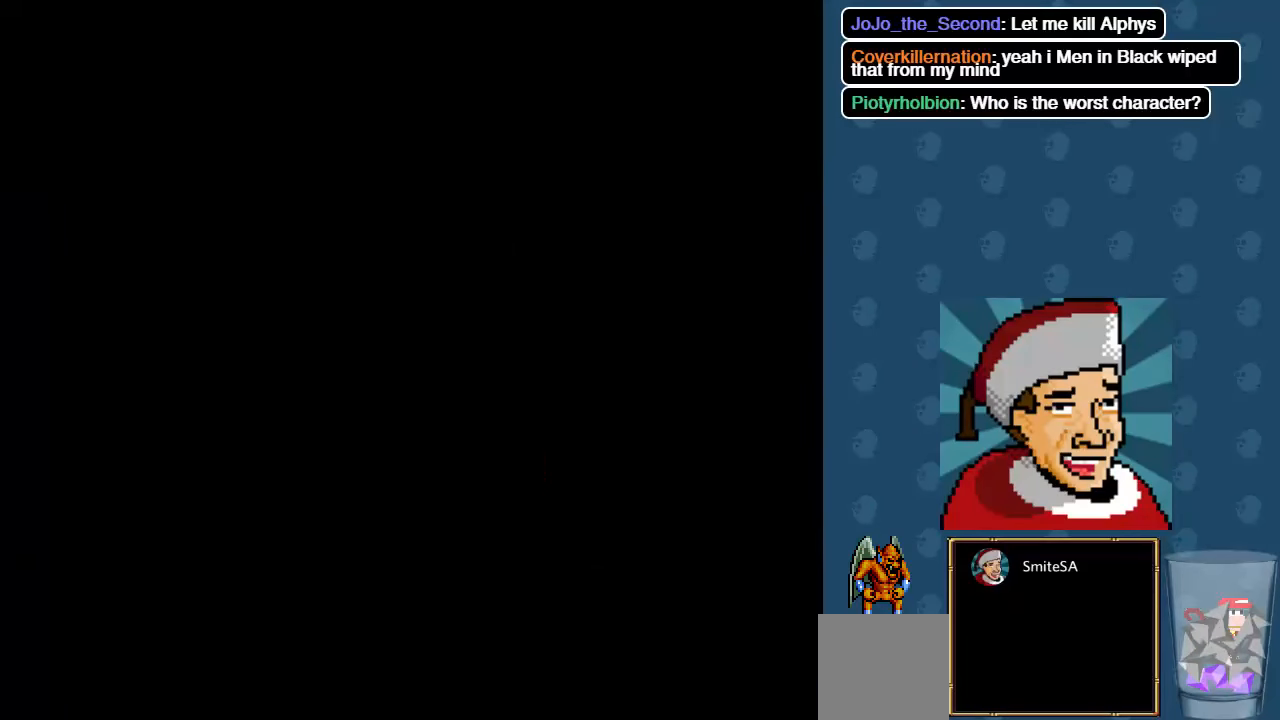
{"buttons": ["X"], "left_stick": "center", "right_stick": "center", "events": []}
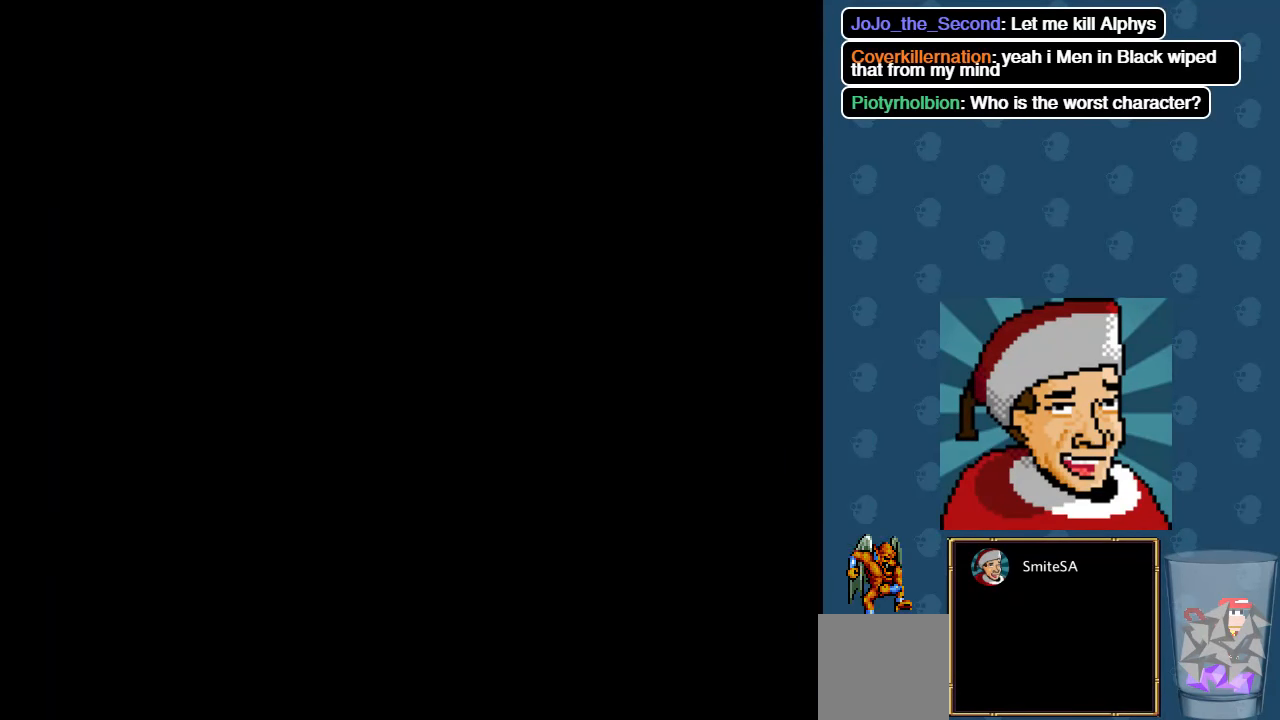
{"buttons": ["X"], "left_stick": "center", "right_stick": "center", "events": []}
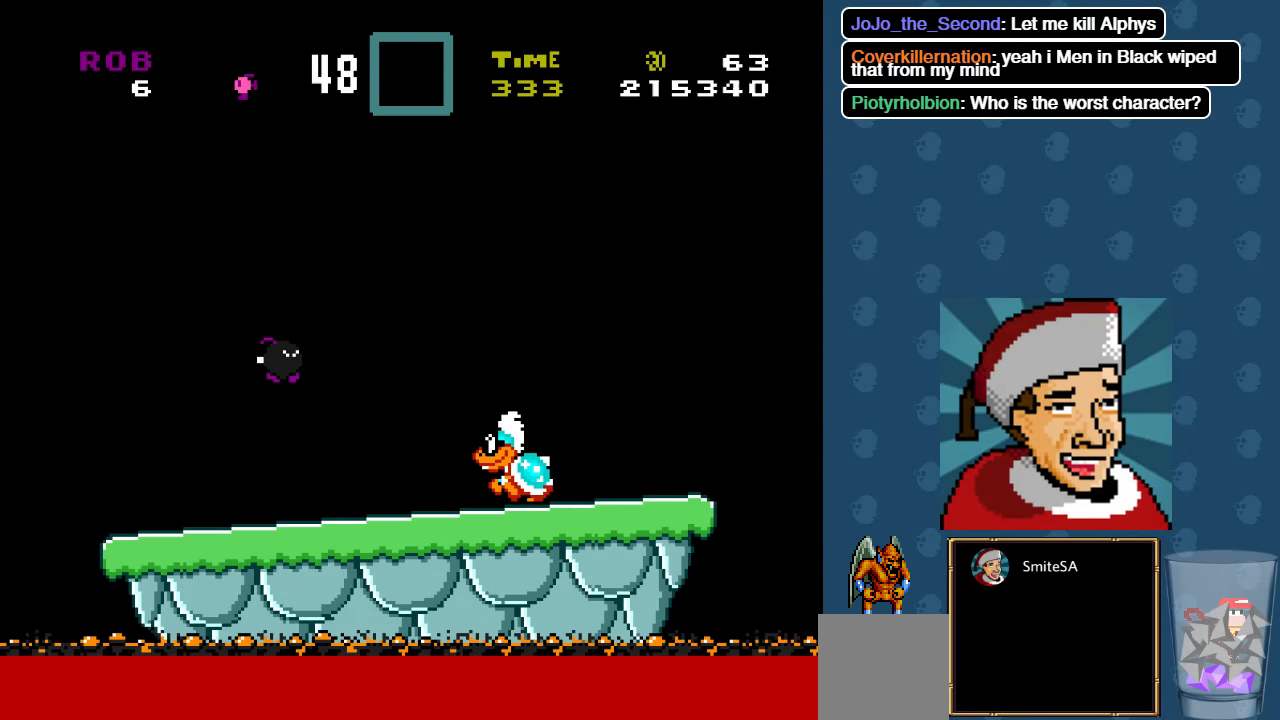
{"buttons": ["A", "X", "DPAD_RIGHT"], "left_stick": "center", "right_stick": "center", "events": [[150, "DPAD_RIGHT", "down"], [284, "A", "down"]]}
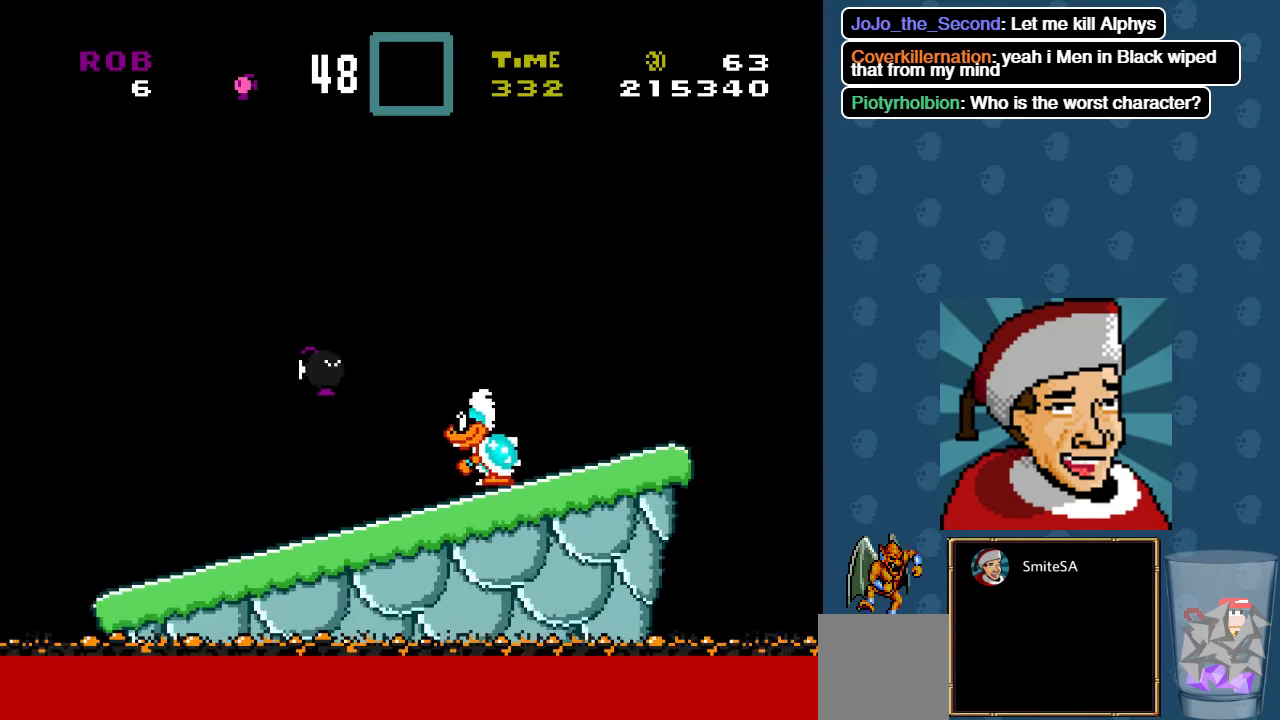
{"buttons": ["A", "X", "DPAD_UP", "DPAD_LEFT"], "left_stick": "center", "right_stick": "center"}
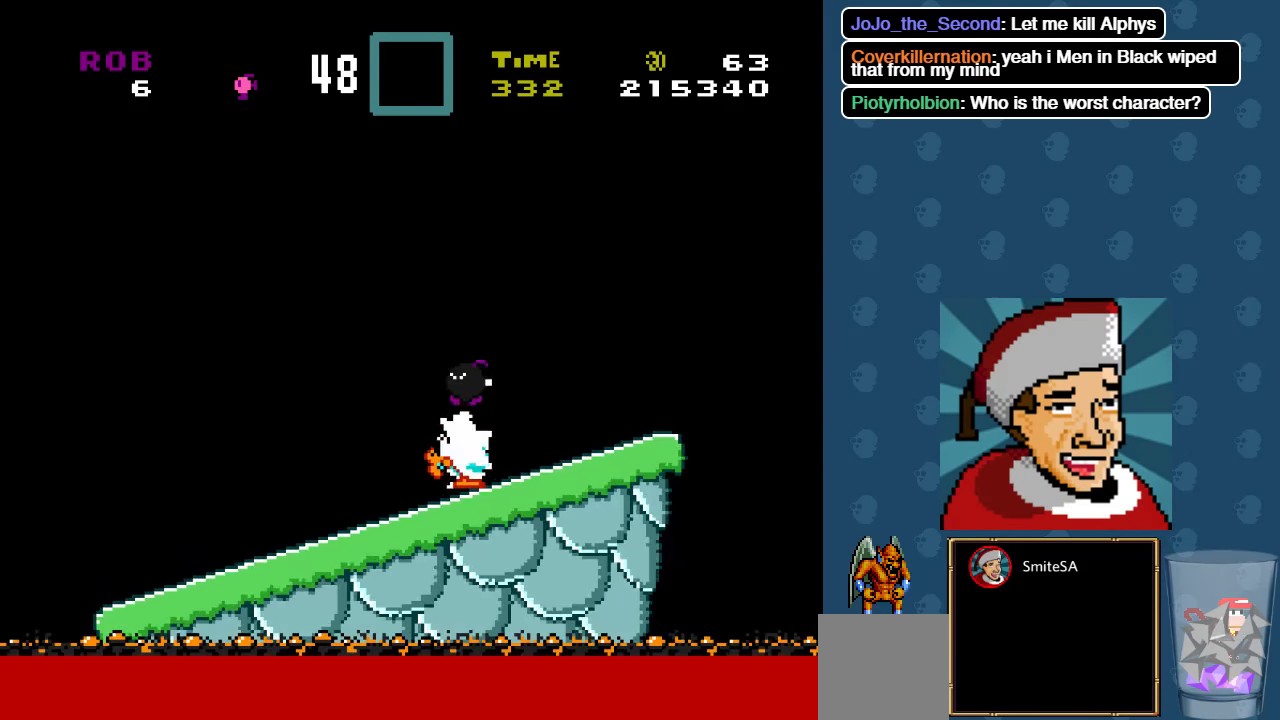
{"buttons": ["A", "X"], "left_stick": "center", "right_stick": "center", "events": [[84, "DPAD_UP", "up"], [184, "DPAD_LEFT", "up"]]}
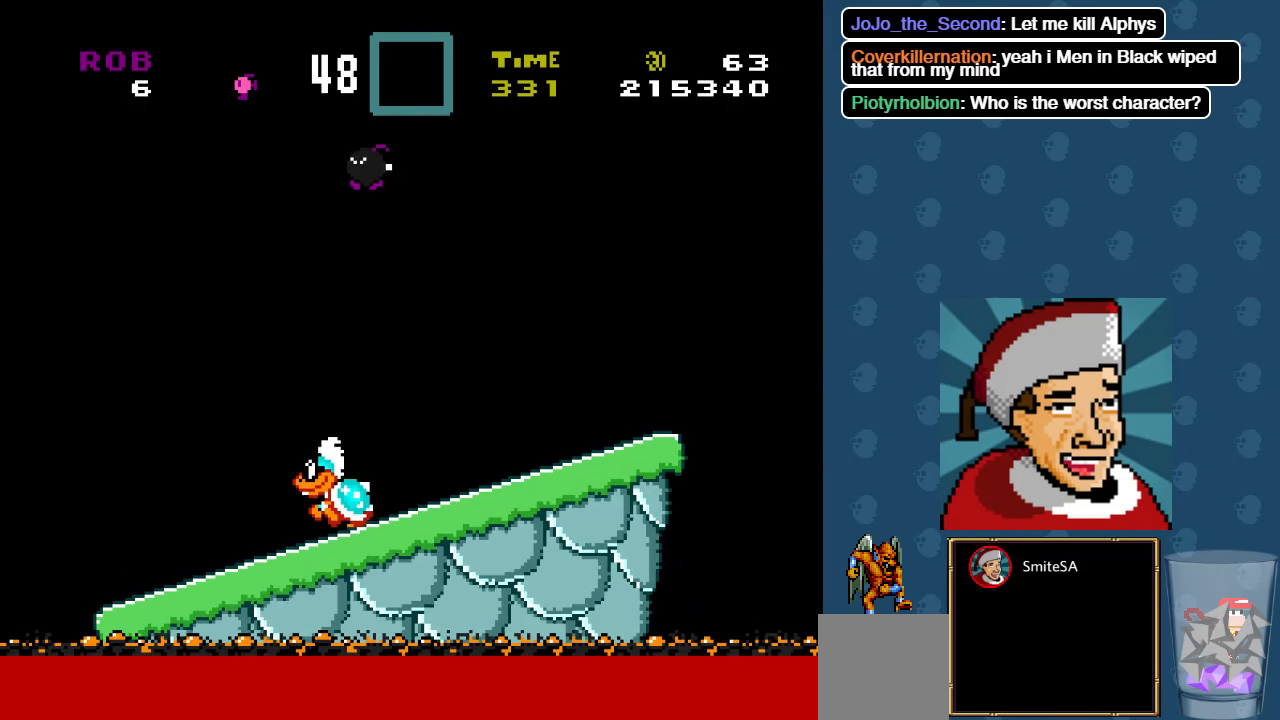
{"buttons": ["A", "X"], "left_stick": "center", "right_stick": "center", "events": [[34, "DPAD_RIGHT", "down"], [134, "DPAD_RIGHT", "up"], [367, "DPAD_LEFT", "down"], [500, "DPAD_LEFT", "up"]]}
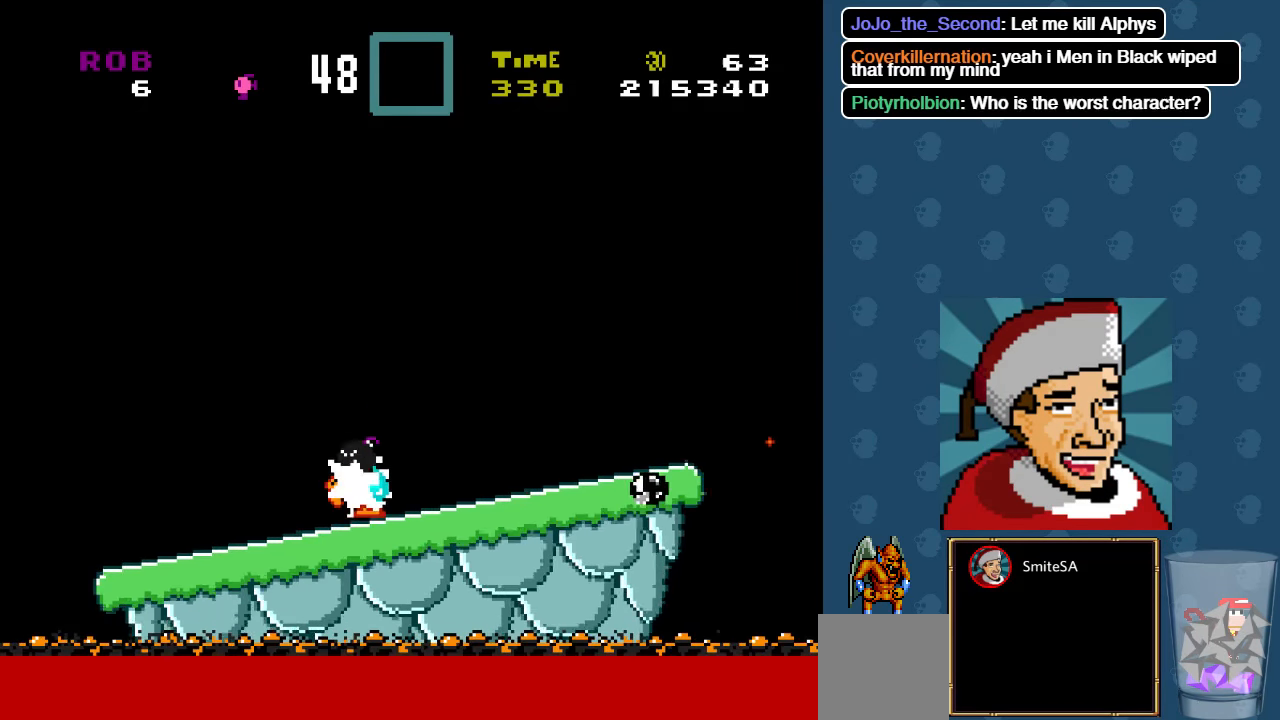
{"buttons": ["A", "X"], "left_stick": "center", "right_stick": "center", "events": [[400, "DPAD_RIGHT", "down"], [500, "DPAD_RIGHT", "up"]]}
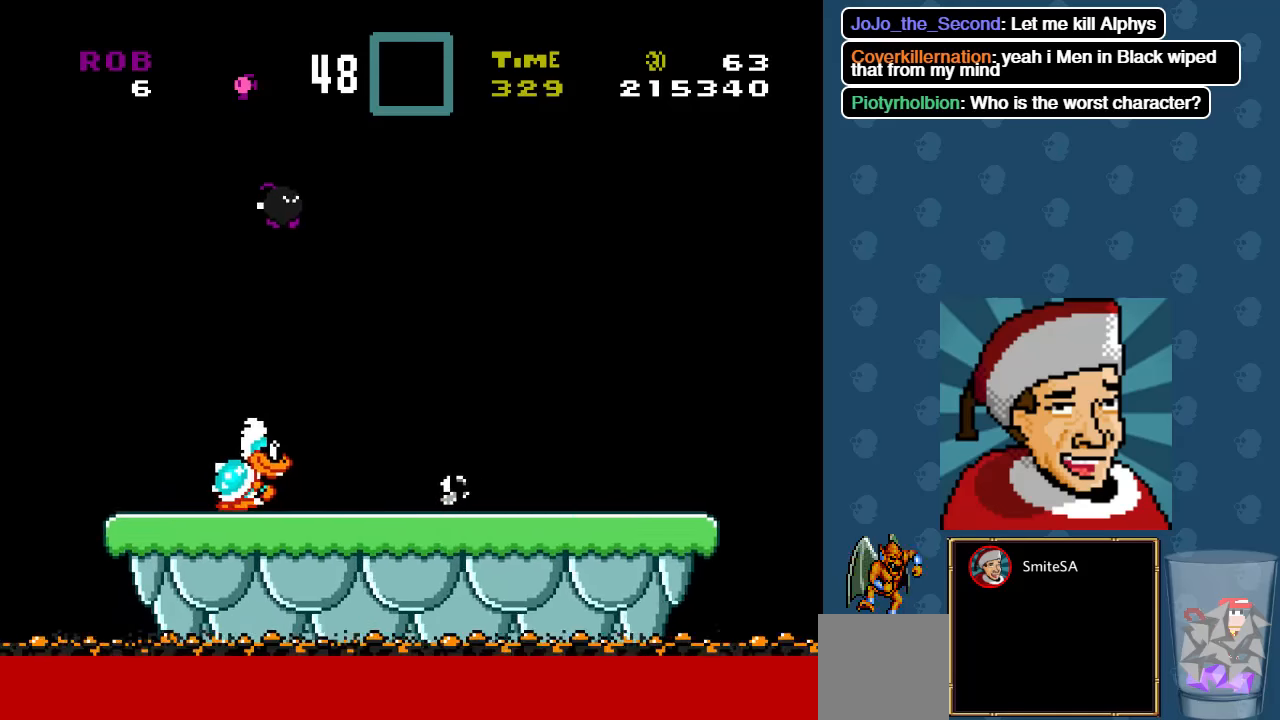
{"buttons": ["A", "X"], "left_stick": "center", "right_stick": "center", "events": [[100, "DPAD_LEFT", "down"], [216, "DPAD_LEFT", "up"], [250, "DPAD_RIGHT", "down"], [400, "DPAD_RIGHT", "up"]]}
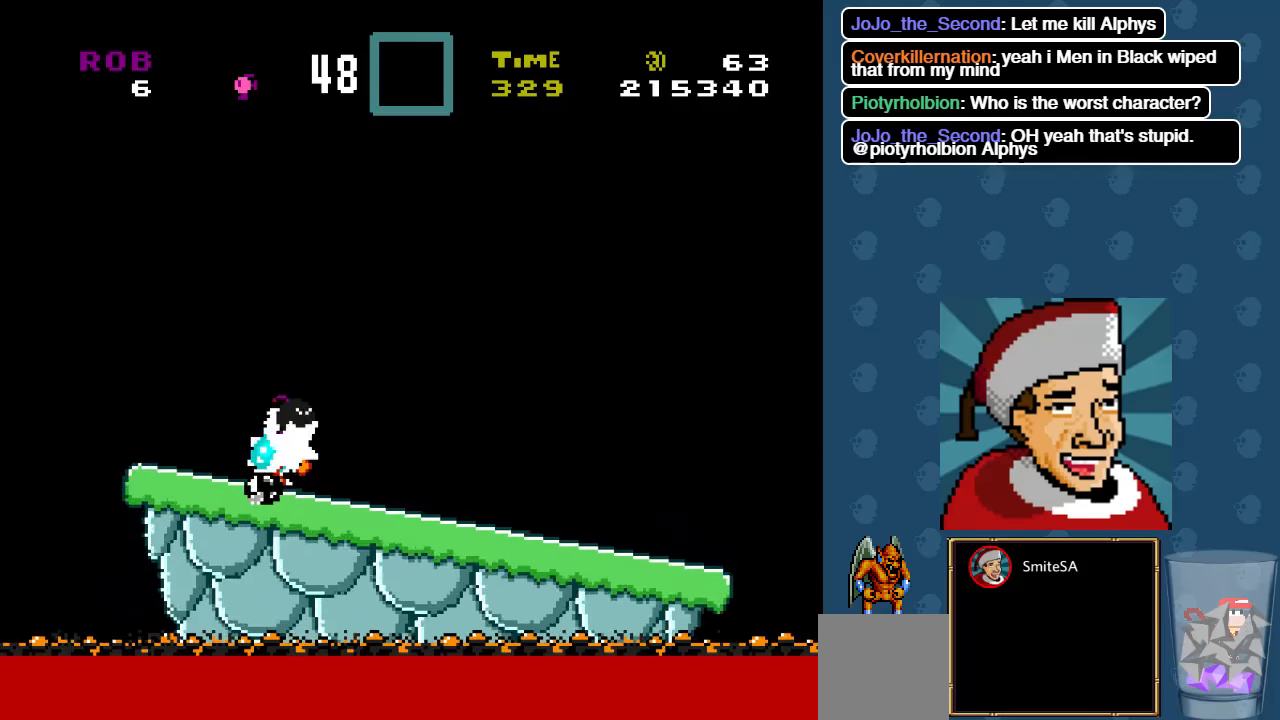
{"buttons": ["A", "X"], "left_stick": "center", "right_stick": "center", "events": []}
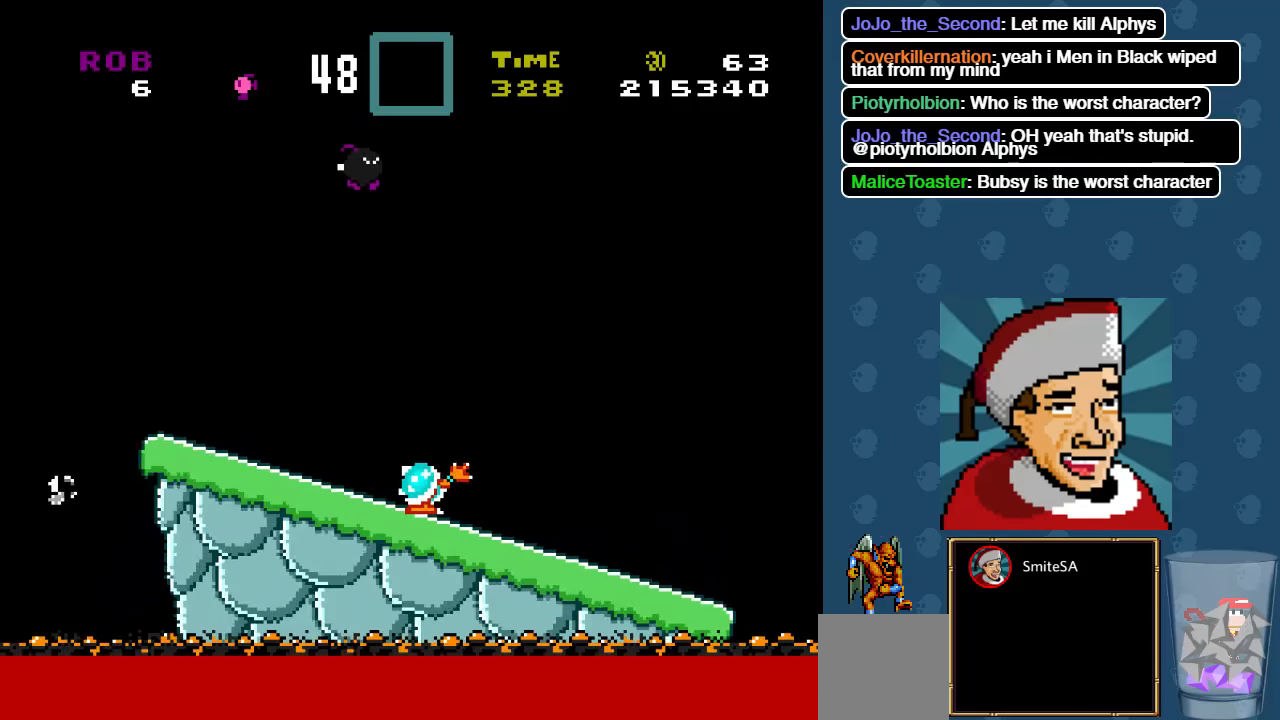
{"buttons": ["A", "X", "DPAD_RIGHT"], "left_stick": "center", "right_stick": "center", "events": [[50, "DPAD_RIGHT", "down"], [150, "DPAD_RIGHT", "up"], [216, "DPAD_LEFT", "down"], [350, "DPAD_LEFT", "up"], [383, "DPAD_RIGHT", "down"]]}
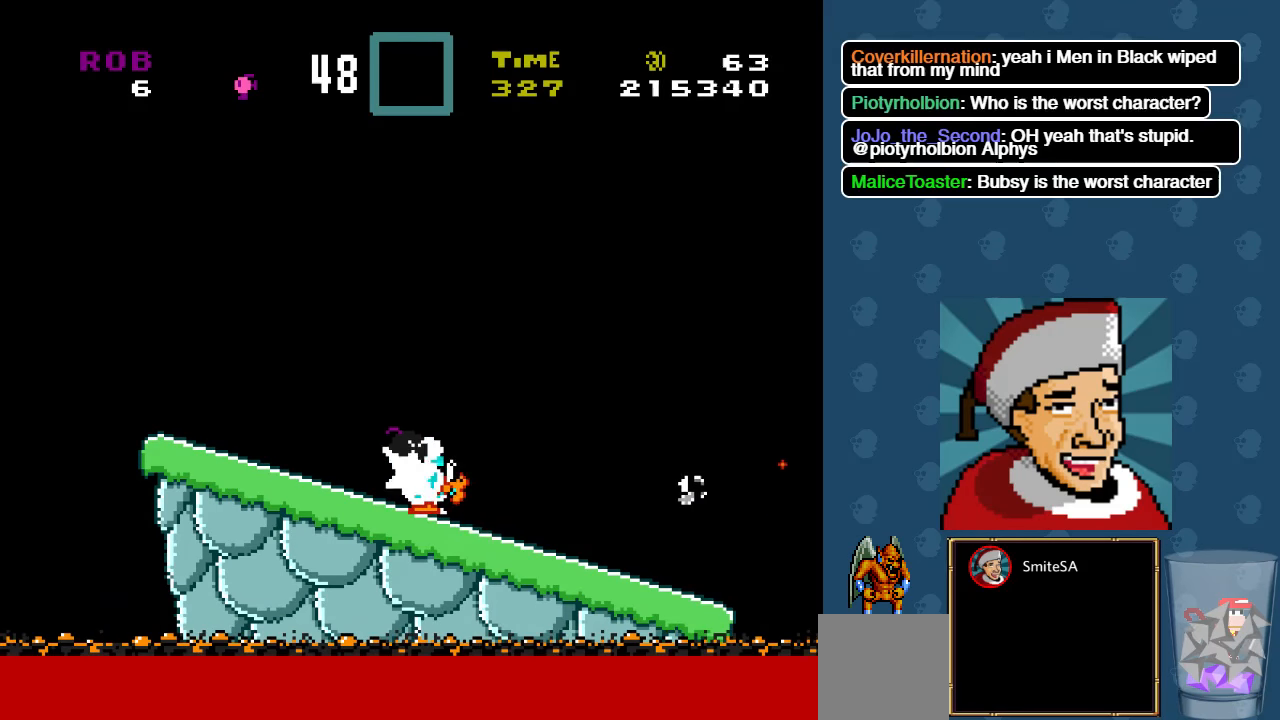
{"buttons": ["A", "X"], "left_stick": "center", "right_stick": "center", "events": [[83, "DPAD_RIGHT", "up"]]}
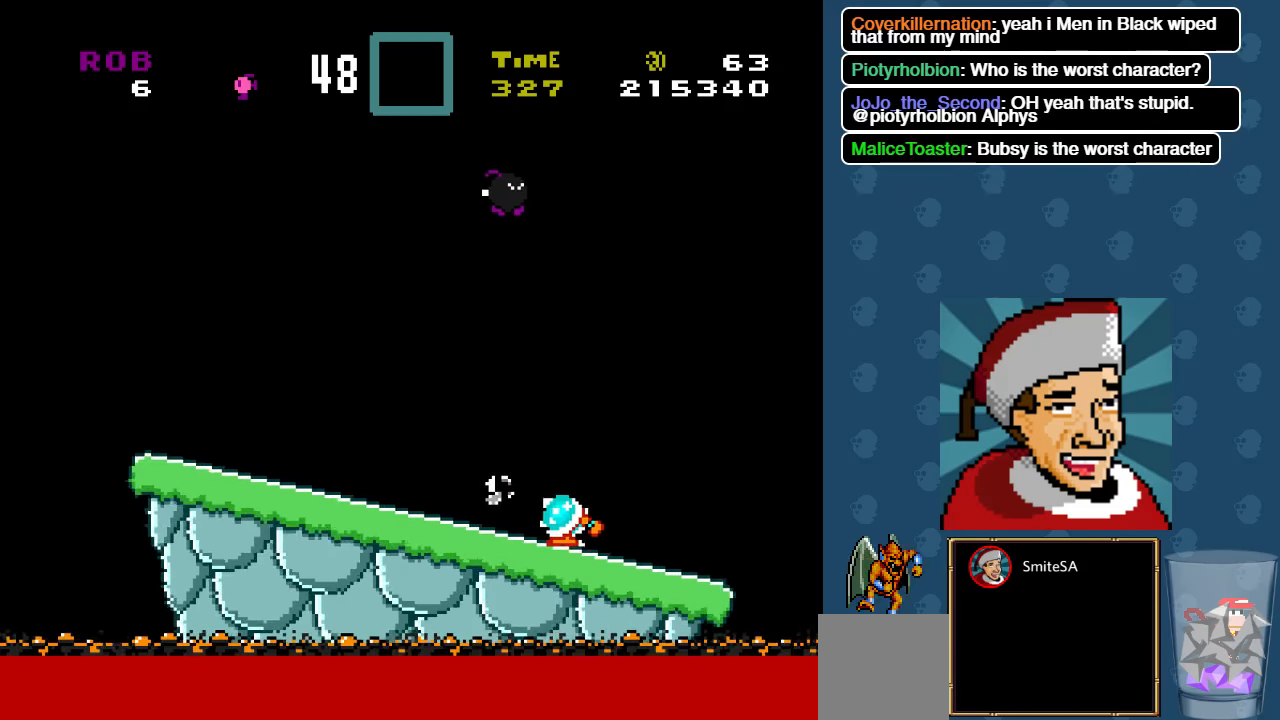
{"buttons": ["A", "X", "DPAD_LEFT"], "left_stick": "center", "right_stick": "center", "events": [[166, "DPAD_LEFT", "down"], [300, "DPAD_LEFT", "up"], [300, "DPAD_RIGHT", "down"], [433, "DPAD_RIGHT", "up"], [466, "DPAD_LEFT", "down"]]}
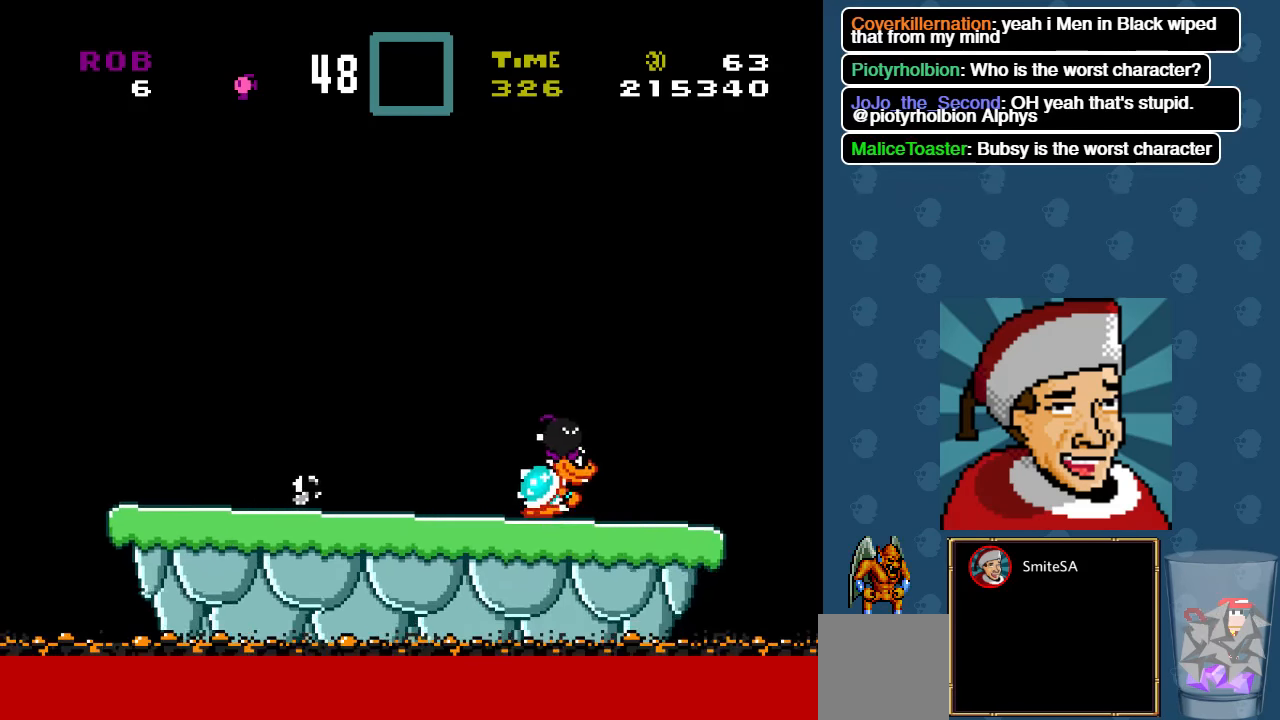
{"buttons": ["A", "X", "DPAD_LEFT"], "left_stick": "center", "right_stick": "center", "events": [[100, "DPAD_LEFT", "up"], [500, "DPAD_LEFT", "down"]]}
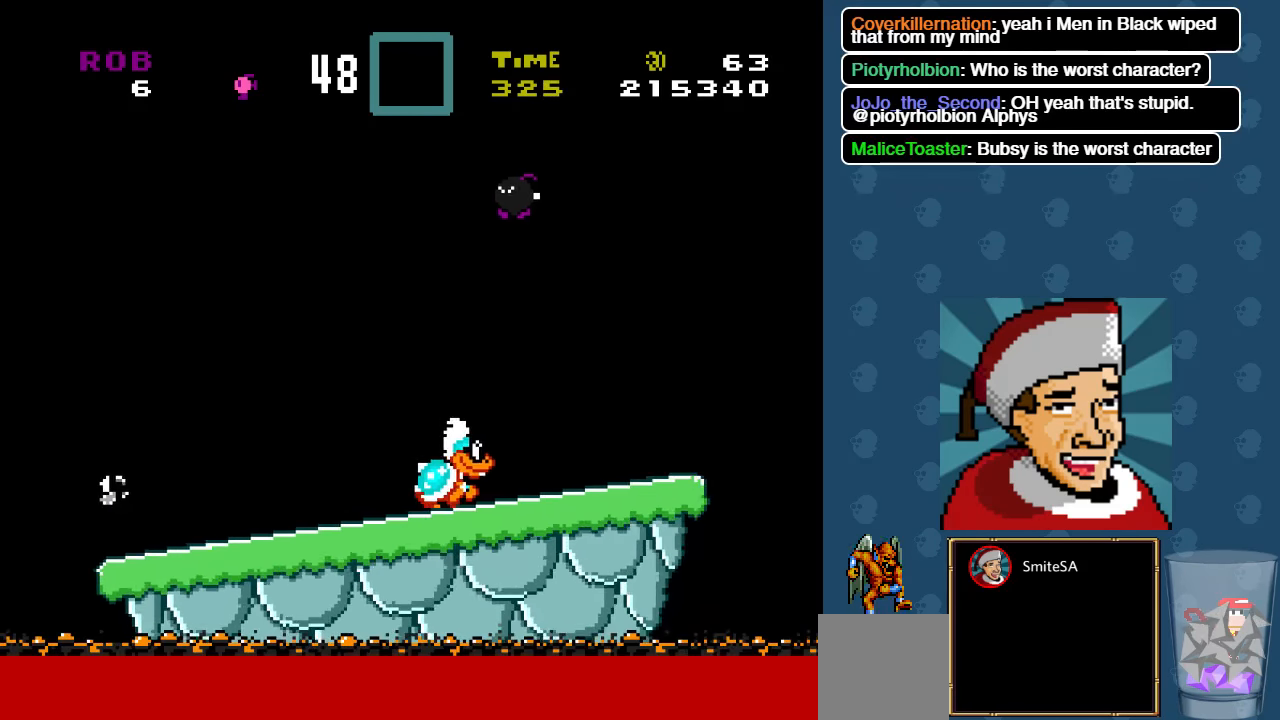
{"buttons": ["A", "X"], "left_stick": "center", "right_stick": "center", "events": [[133, "DPAD_LEFT", "up"], [366, "DPAD_RIGHT", "down"], [500, "DPAD_RIGHT", "up"]]}
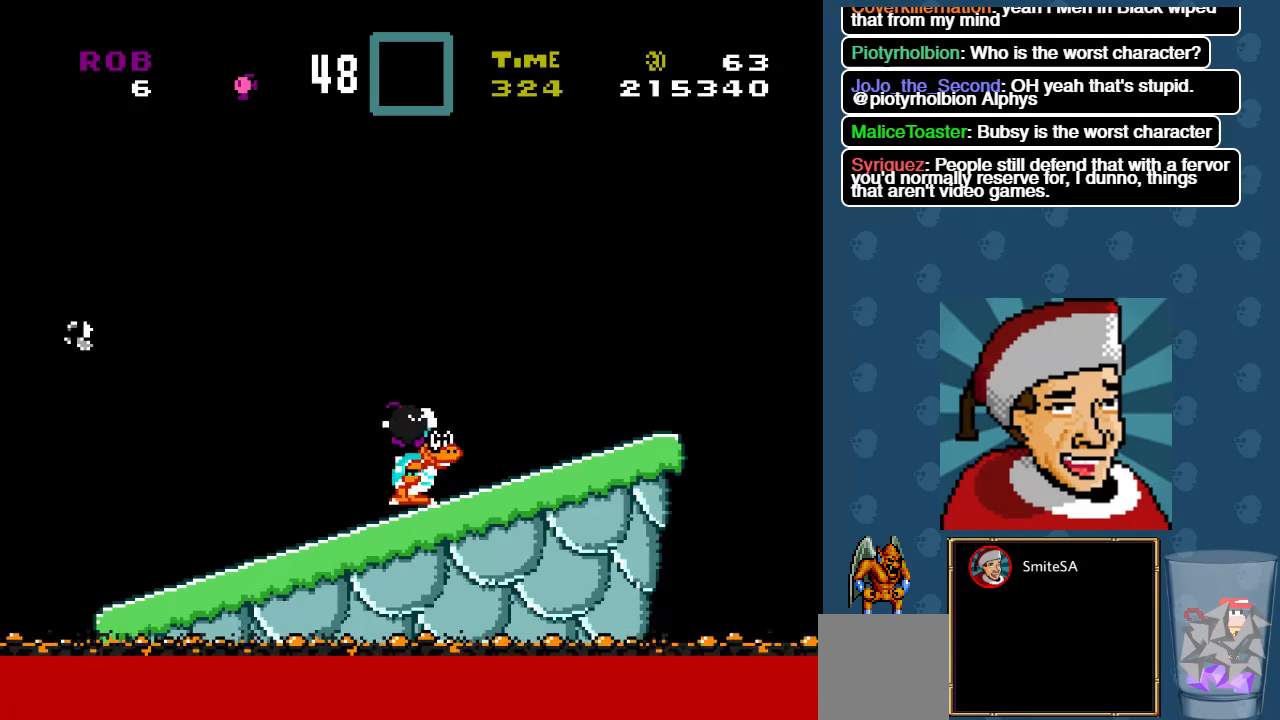
{"buttons": ["X"], "left_stick": "center", "right_stick": "center", "events": [[66, "DPAD_LEFT", "down"], [116, "A", "up"], [216, "DPAD_LEFT", "up"], [350, "DPAD_LEFT", "down"], [483, "DPAD_LEFT", "up"]]}
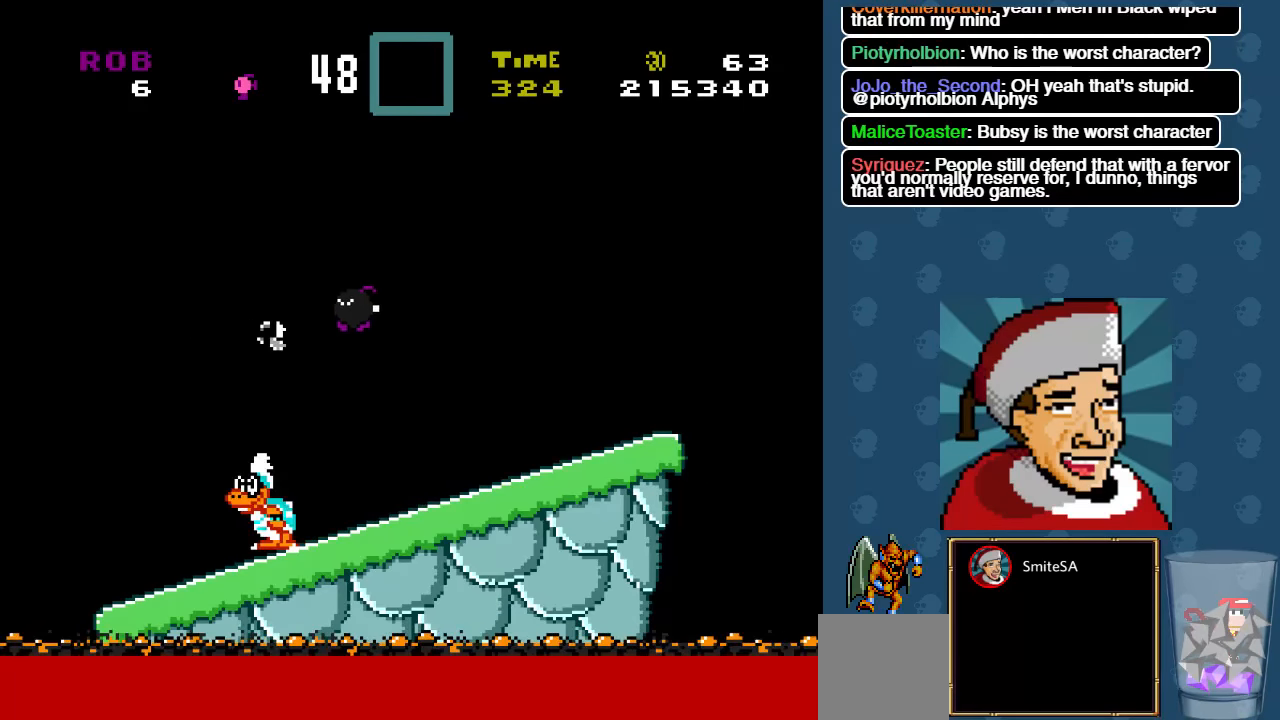
{"buttons": ["A", "X", "DPAD_RIGHT"], "left_stick": "center", "right_stick": "center", "events": [[150, "DPAD_LEFT", "down"], [283, "DPAD_LEFT", "up"], [316, "A", "down"], [416, "DPAD_RIGHT", "down"]]}
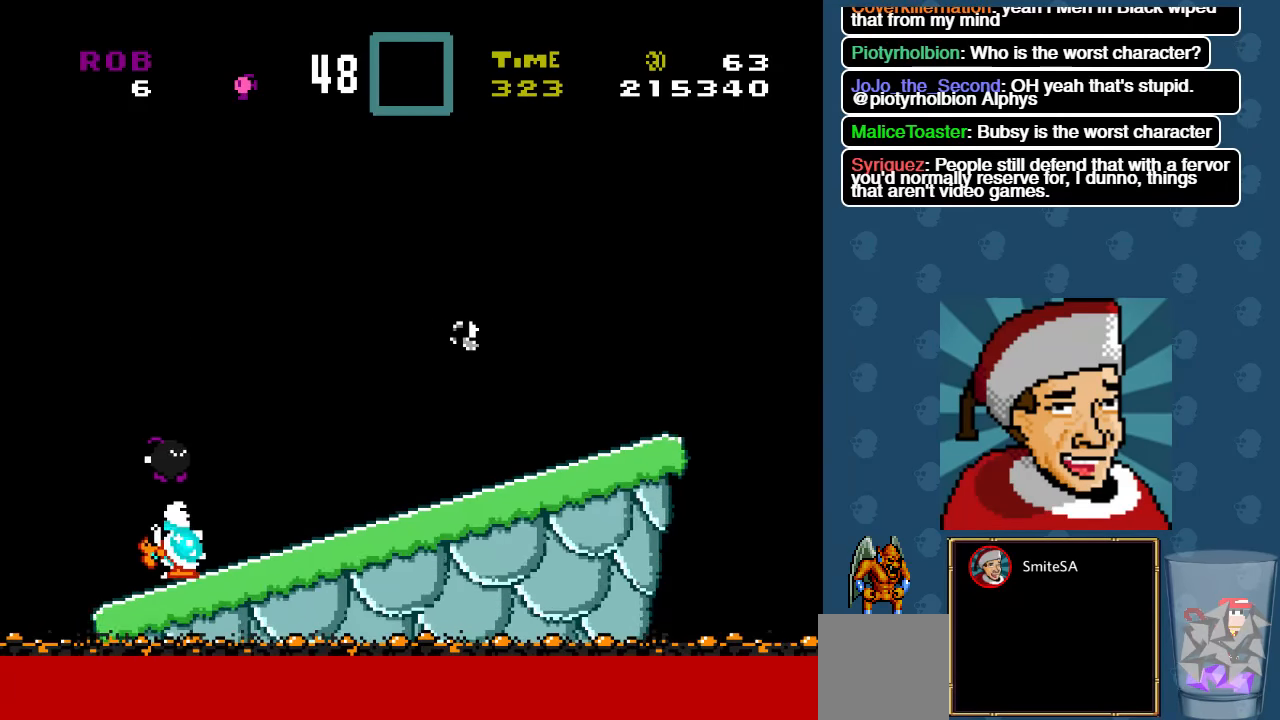
{"buttons": ["X", "DPAD_RIGHT"], "left_stick": "center", "right_stick": "center", "events": [[16, "DPAD_RIGHT", "up"], [150, "A", "up"], [250, "DPAD_RIGHT", "down"]]}
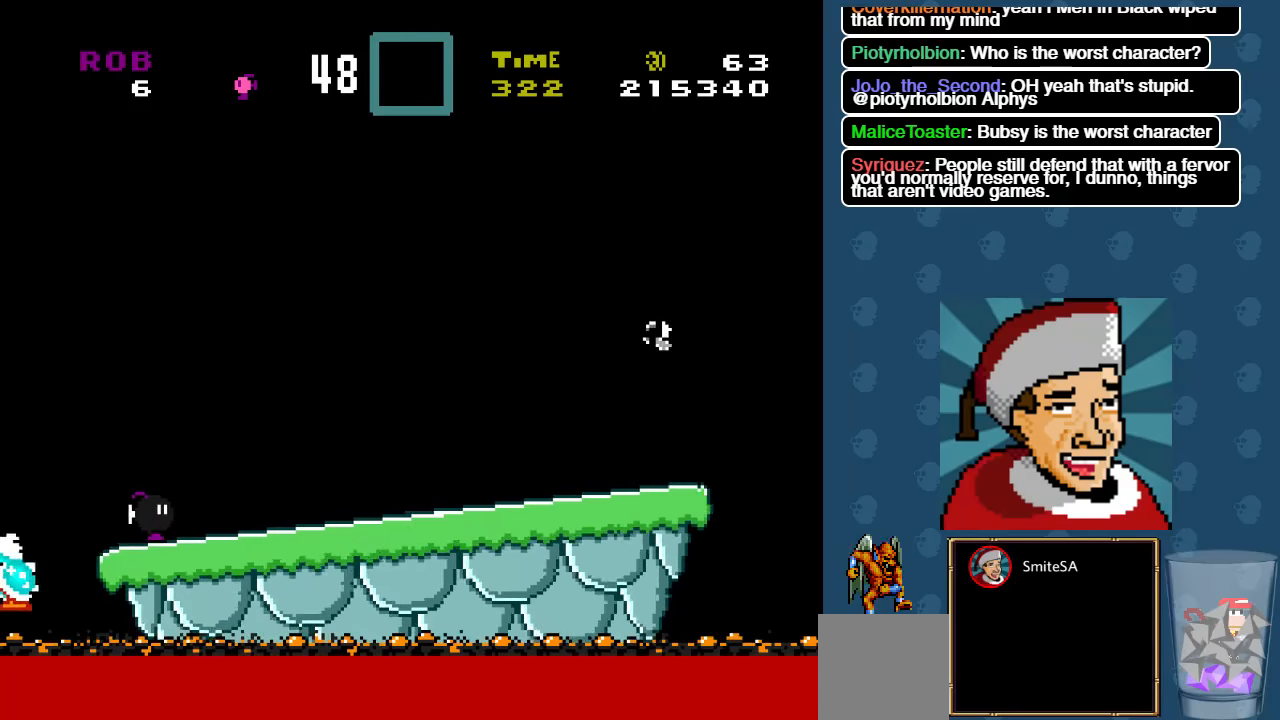
{"buttons": ["X", "DPAD_RIGHT"], "left_stick": "center", "right_stick": "center", "events": []}
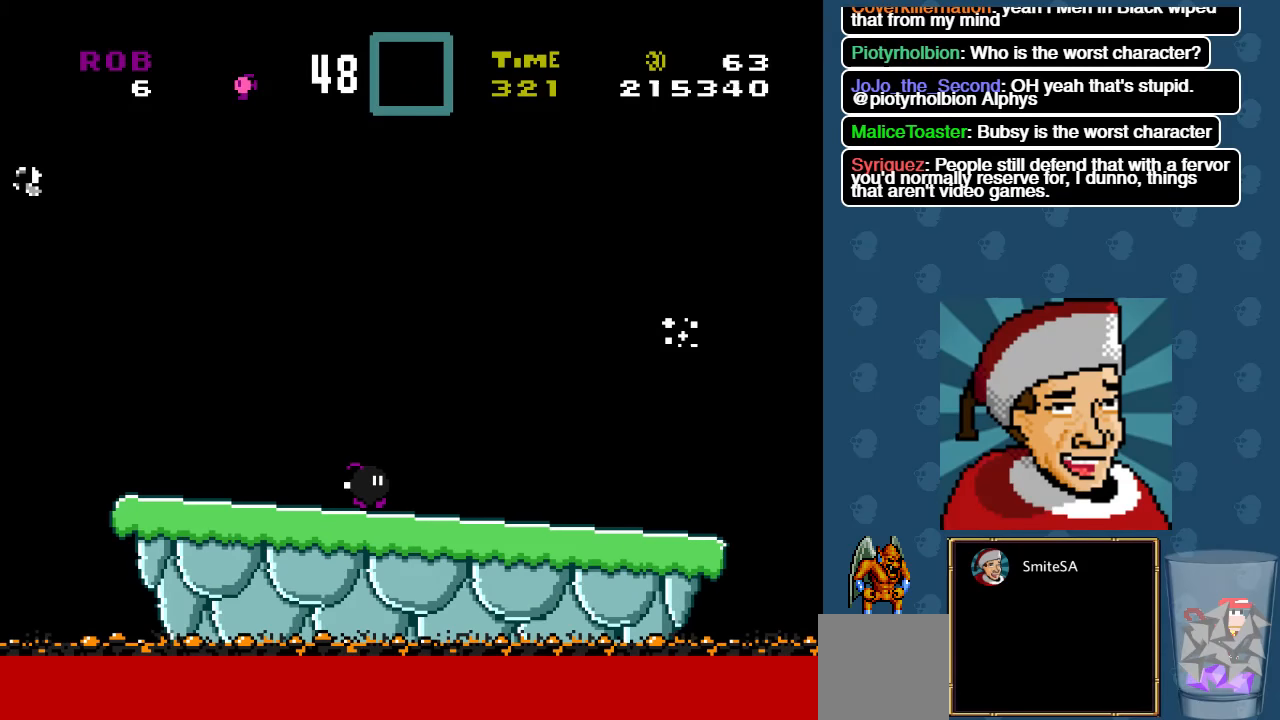
{"buttons": ["DPAD_LEFT"], "left_stick": "center", "right_stick": "center", "events": [[67, "DPAD_RIGHT", "up"], [67, "X", "up"], [133, "DPAD_LEFT", "down"]]}
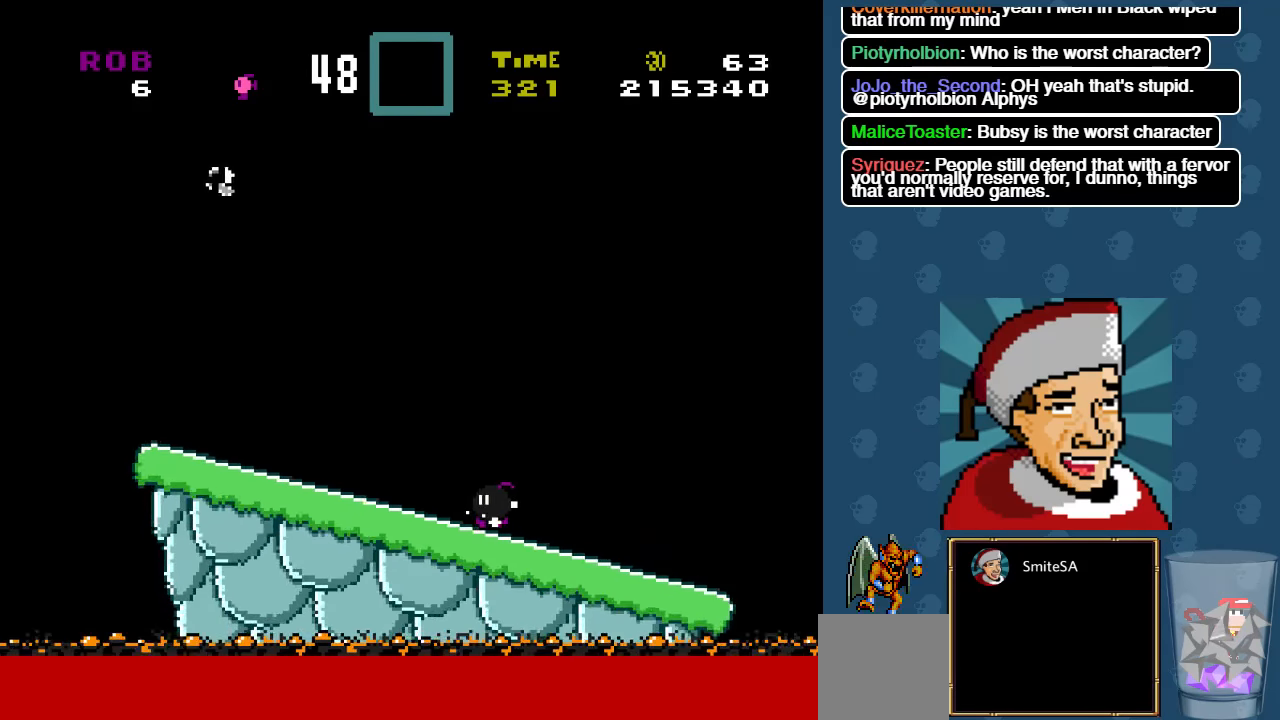
{"buttons": [], "left_stick": "center", "right_stick": "center", "events": [[67, "DPAD_LEFT", "up"]]}